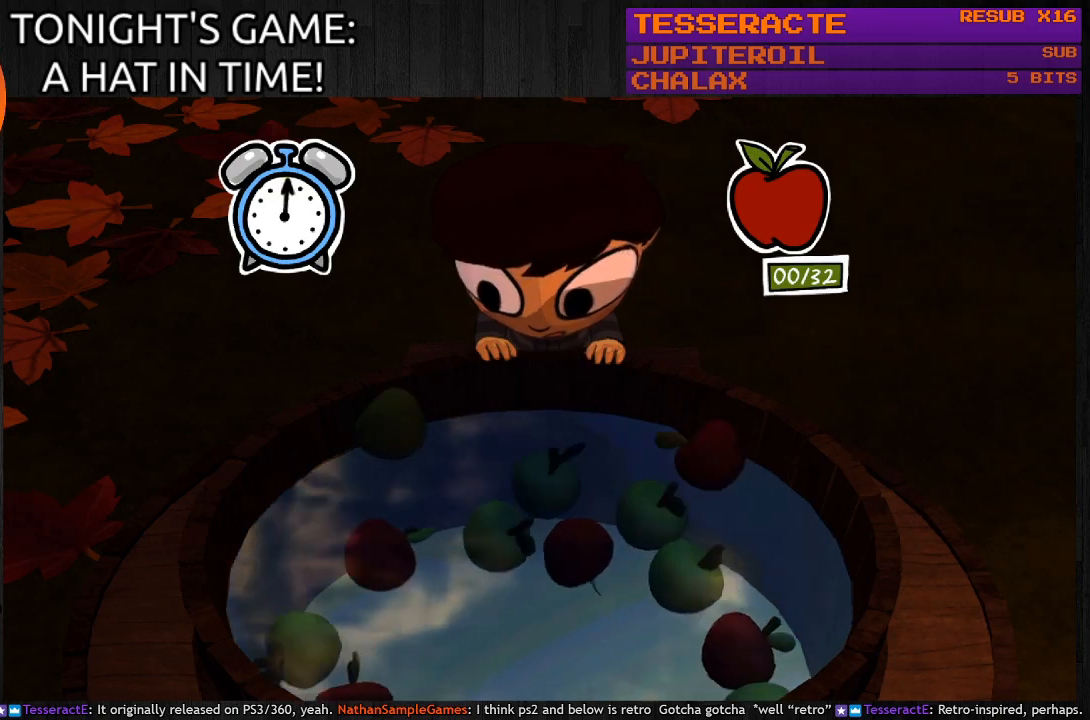
Gameplay with a controller (PlayStation layout); each line is a JSON object with the inputs held at the frame after it. "events" lists button and stick changes between this image and that frame as [ms after this image, input, new state], when the widget could be followed in between.
{"buttons": [], "left_stick": "center", "right_stick": "center", "events": [[200, "left_stick", "down-left"], [500, "left_stick", "center"]]}
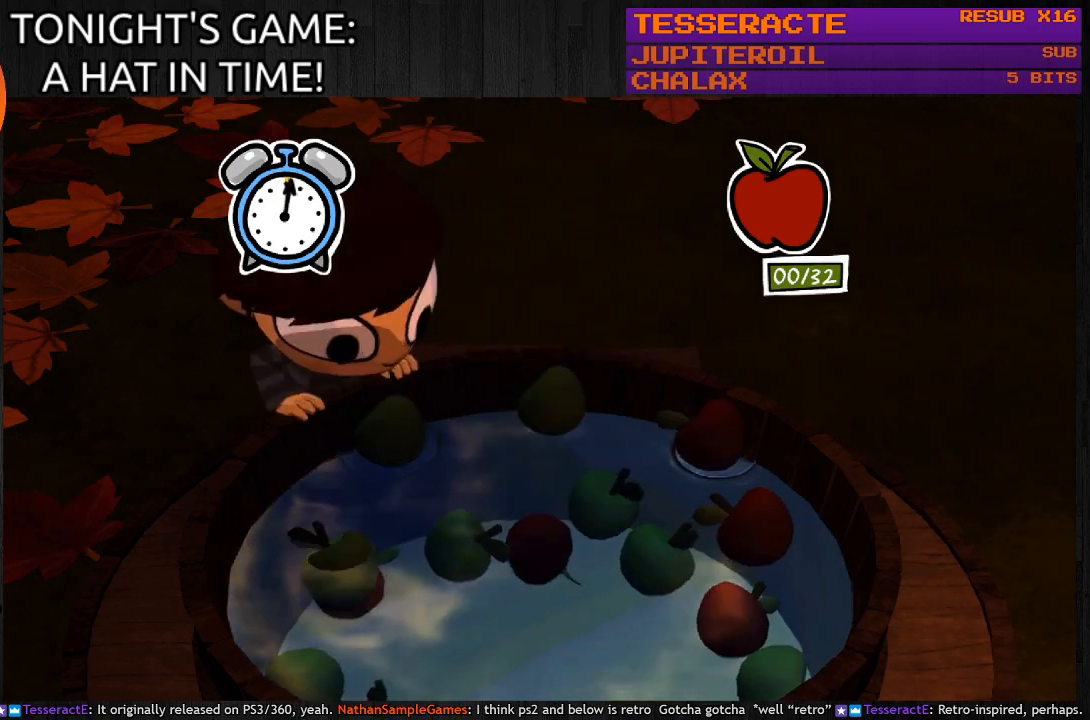
{"buttons": [], "left_stick": "center", "right_stick": "center", "events": [[67, "CROSS", "down"], [233, "CROSS", "up"]]}
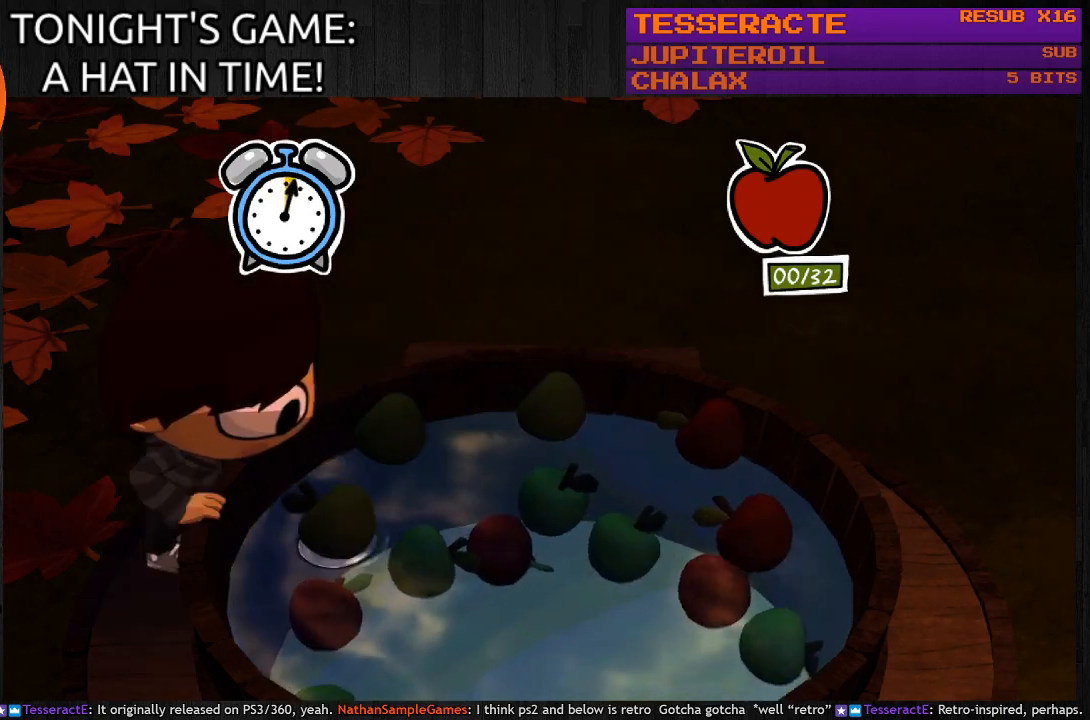
{"buttons": [], "left_stick": "center", "right_stick": "center", "events": [[133, "CROSS", "down"], [300, "CROSS", "up"]]}
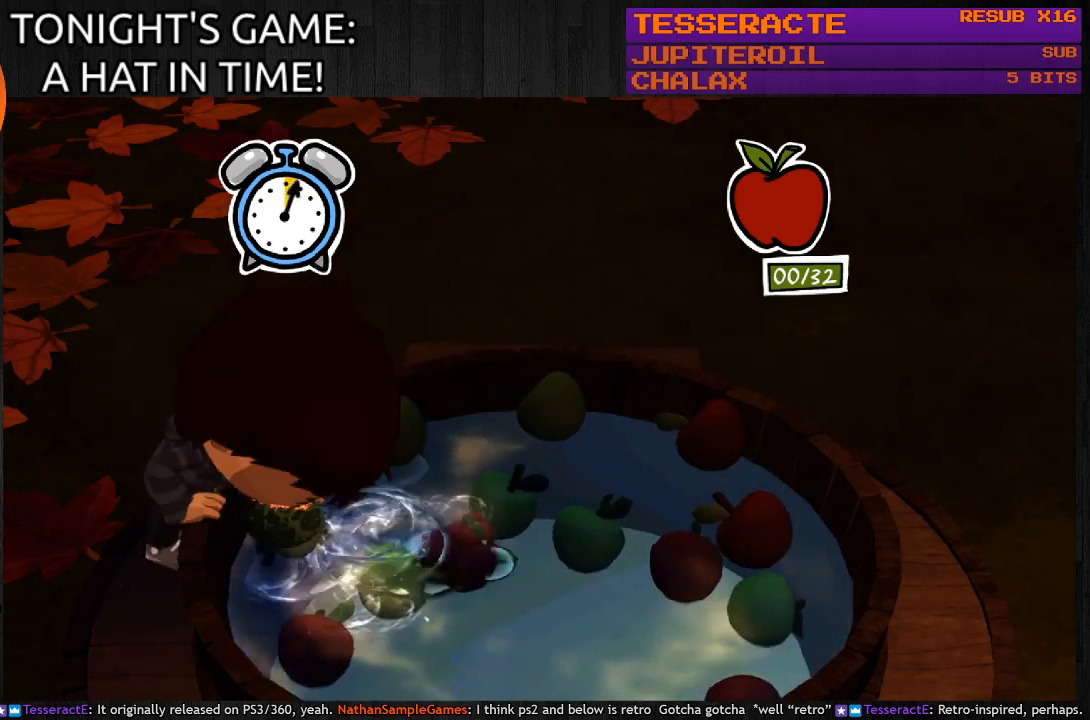
{"buttons": [], "left_stick": "up-right", "right_stick": "center", "events": [[400, "left_stick", "up-right"]]}
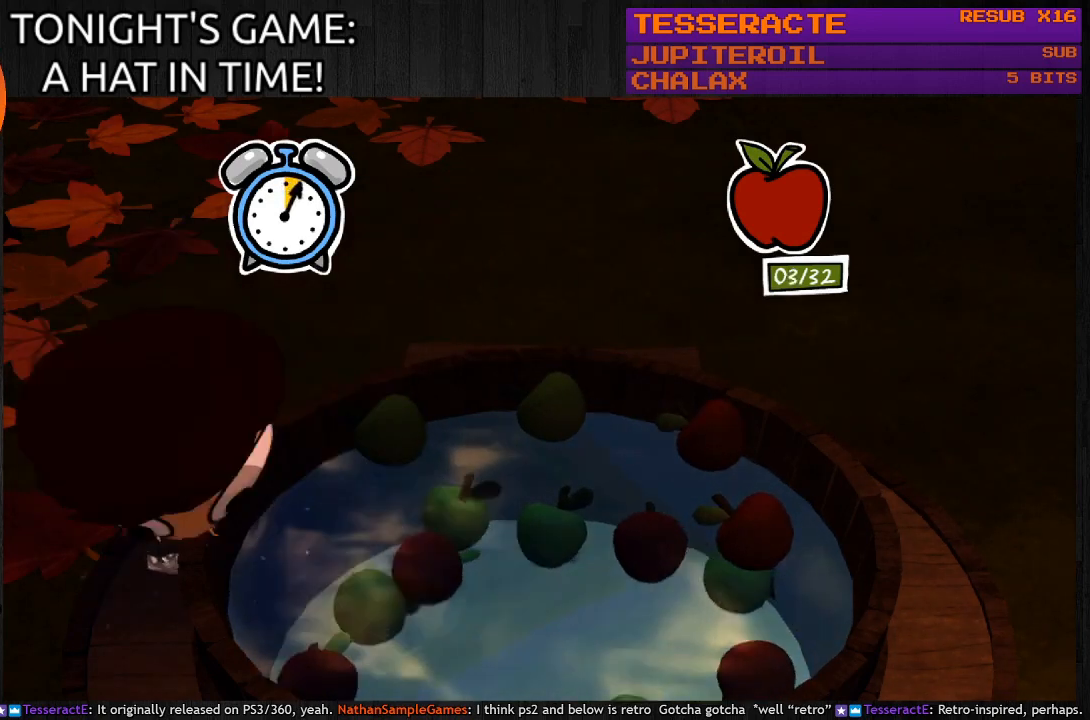
{"buttons": [], "left_stick": "right", "right_stick": "center", "events": [[167, "left_stick", "center"], [400, "left_stick", "right"]]}
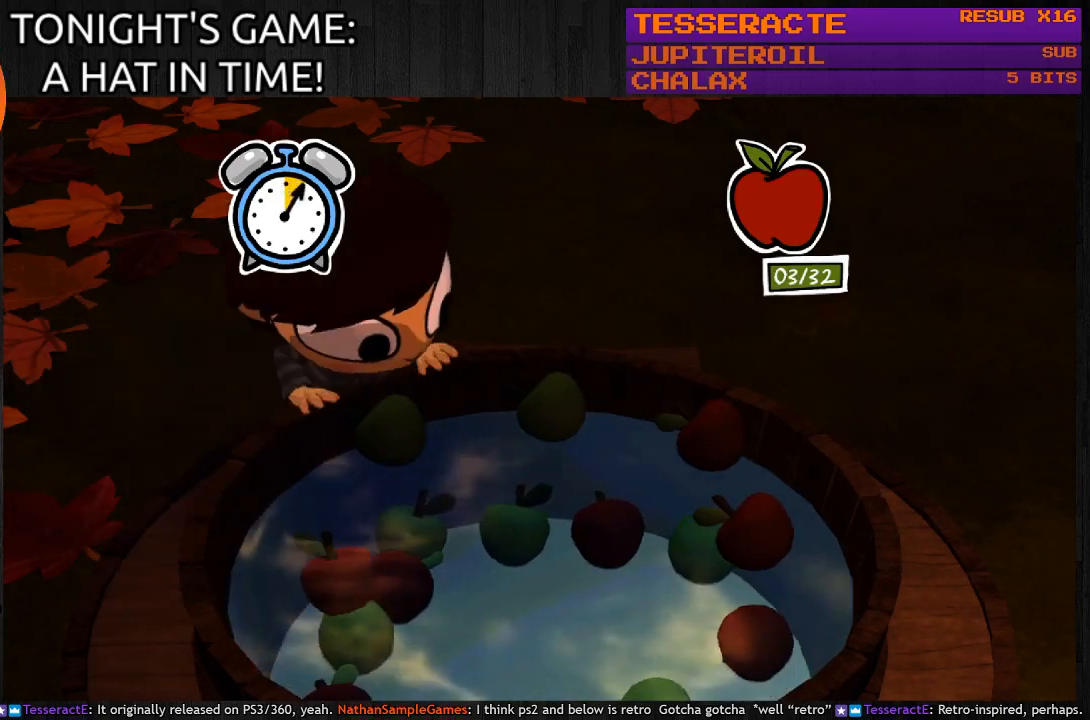
{"buttons": ["CROSS"], "left_stick": "center", "right_stick": "center", "events": [[67, "left_stick", "center"], [333, "CROSS", "down"]]}
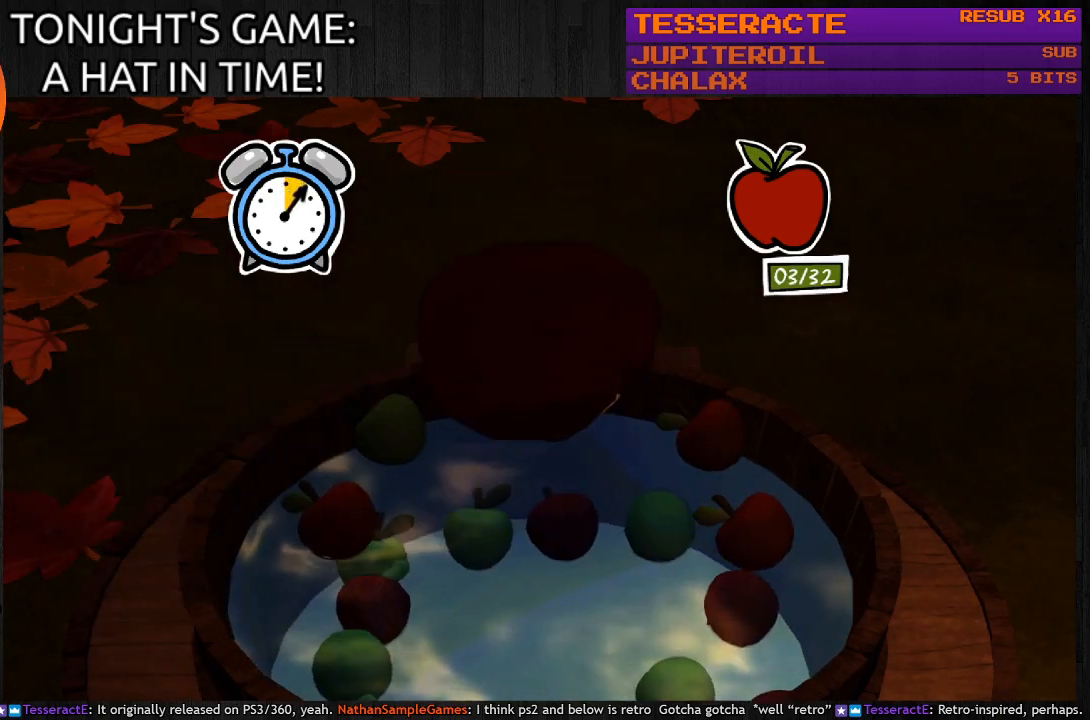
{"buttons": [], "left_stick": "center", "right_stick": "center", "events": [[33, "CROSS", "up"]]}
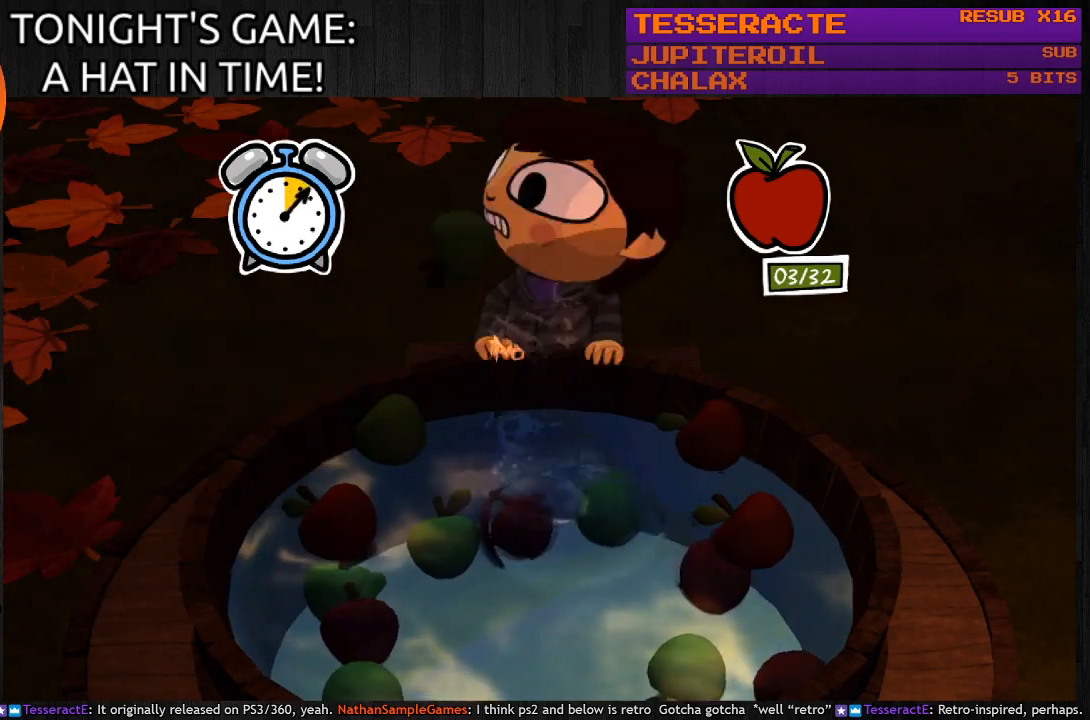
{"buttons": [], "left_stick": "center", "right_stick": "center", "events": [[133, "left_stick", "left"], [467, "left_stick", "center"]]}
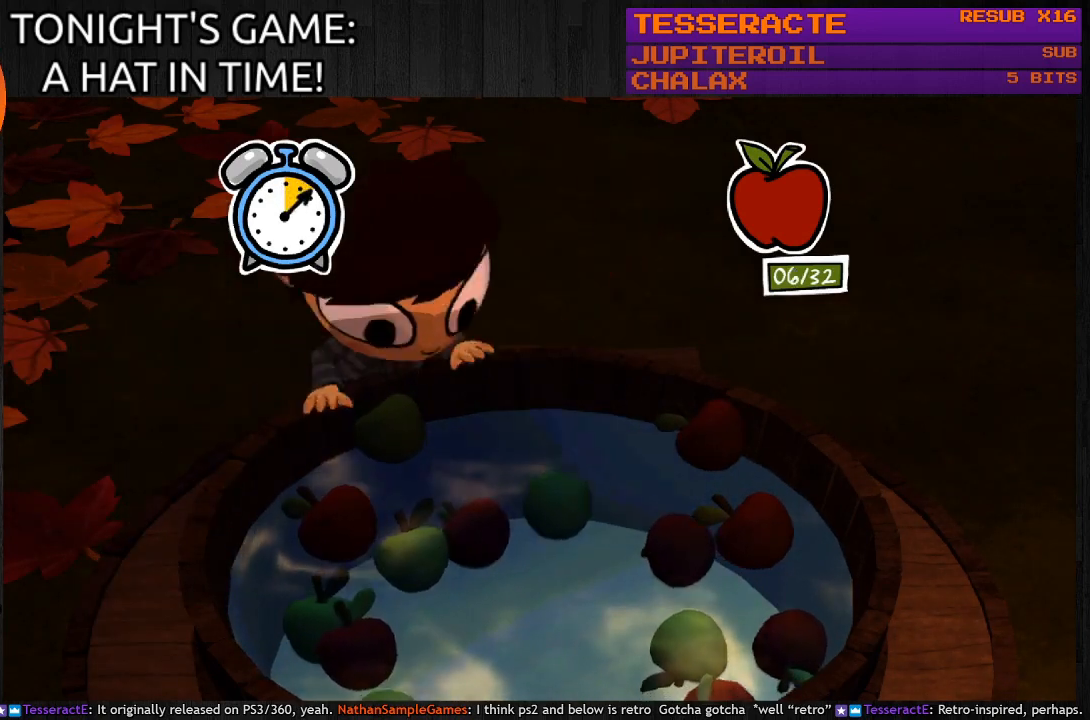
{"buttons": [], "left_stick": "center", "right_stick": "center", "events": [[233, "CROSS", "down"], [400, "CROSS", "up"]]}
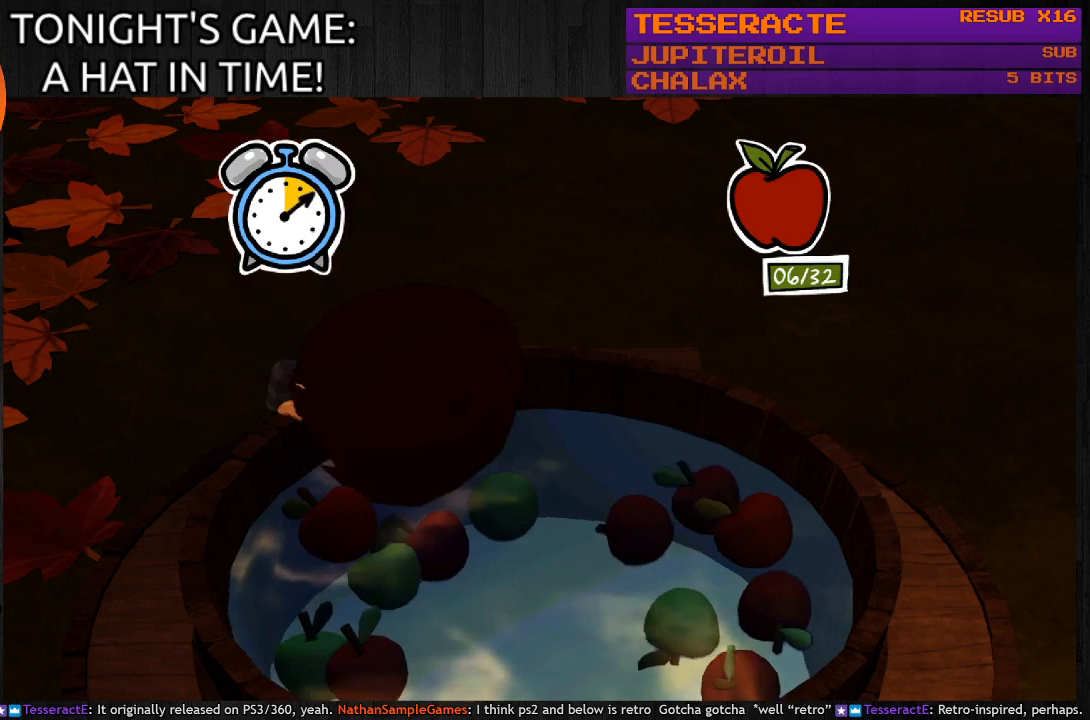
{"buttons": [], "left_stick": "center", "right_stick": "center", "events": []}
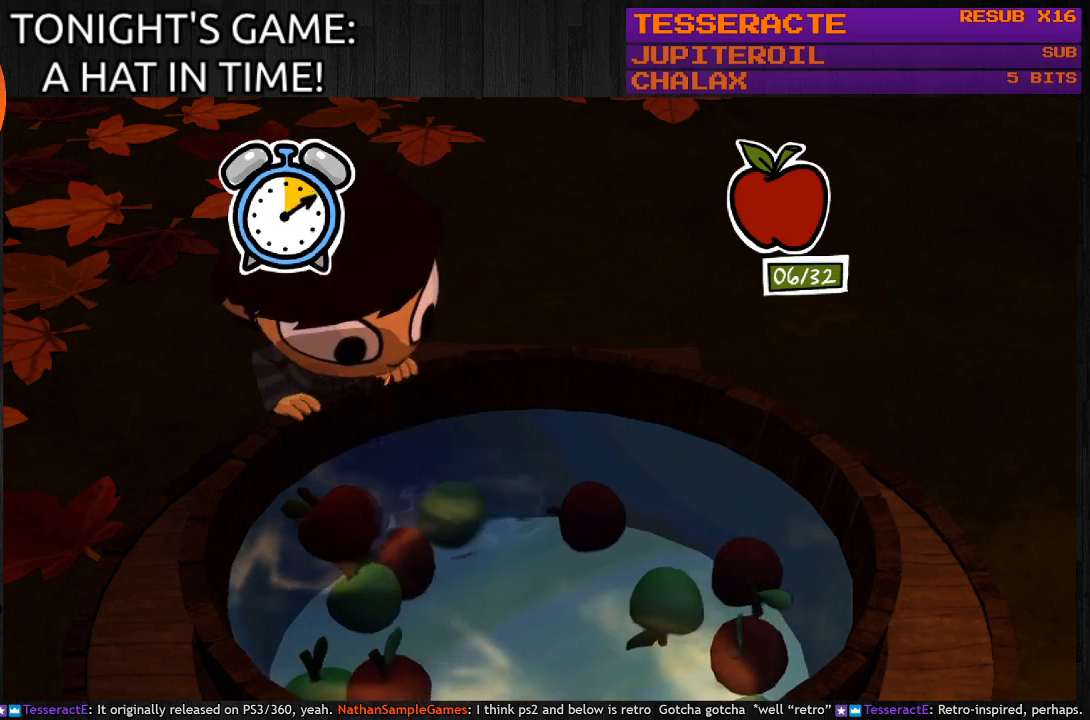
{"buttons": ["CROSS"], "left_stick": "center", "right_stick": "center", "events": [[133, "left_stick", "down-left"], [400, "left_stick", "center"], [433, "CROSS", "down"]]}
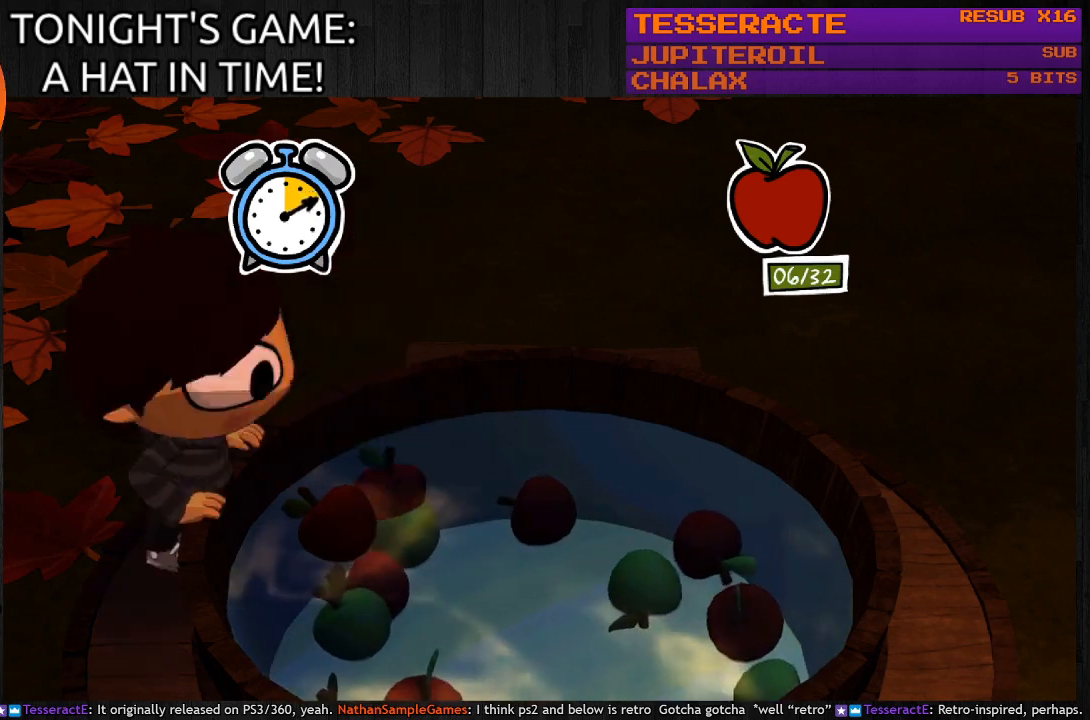
{"buttons": [], "left_stick": "center", "right_stick": "center", "events": [[133, "CROSS", "up"]]}
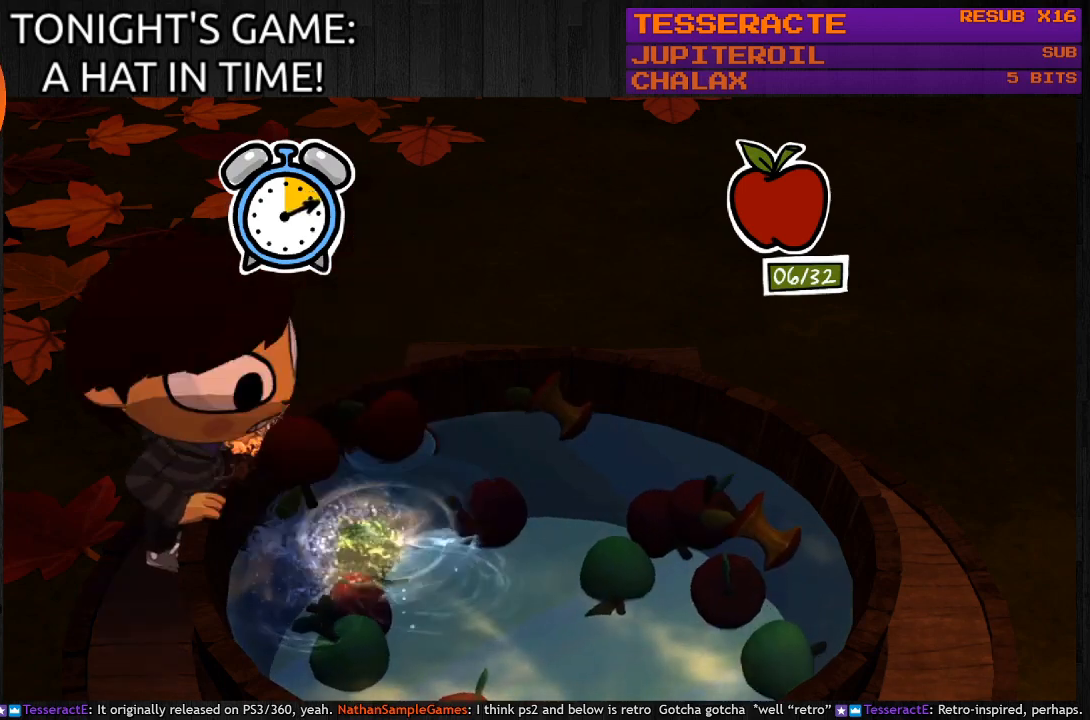
{"buttons": [], "left_stick": "up-right", "right_stick": "center", "events": [[367, "left_stick", "up-right"]]}
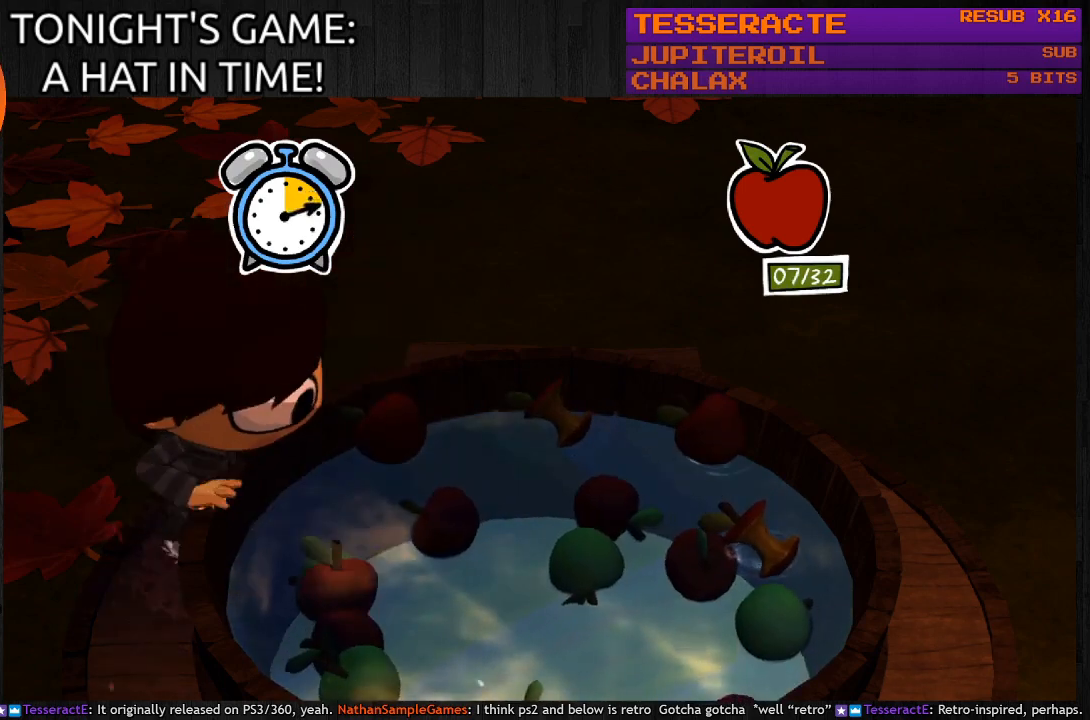
{"buttons": [], "left_stick": "center", "right_stick": "center", "events": [[133, "left_stick", "center"], [267, "CROSS", "down"], [400, "CROSS", "up"]]}
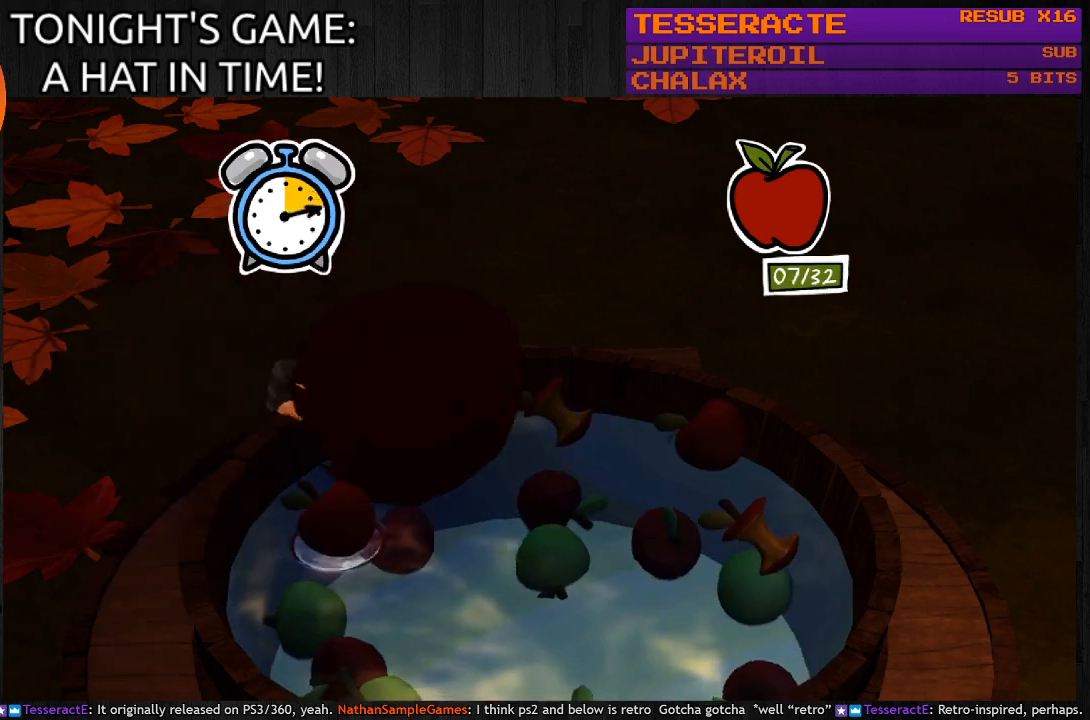
{"buttons": [], "left_stick": "center", "right_stick": "center", "events": []}
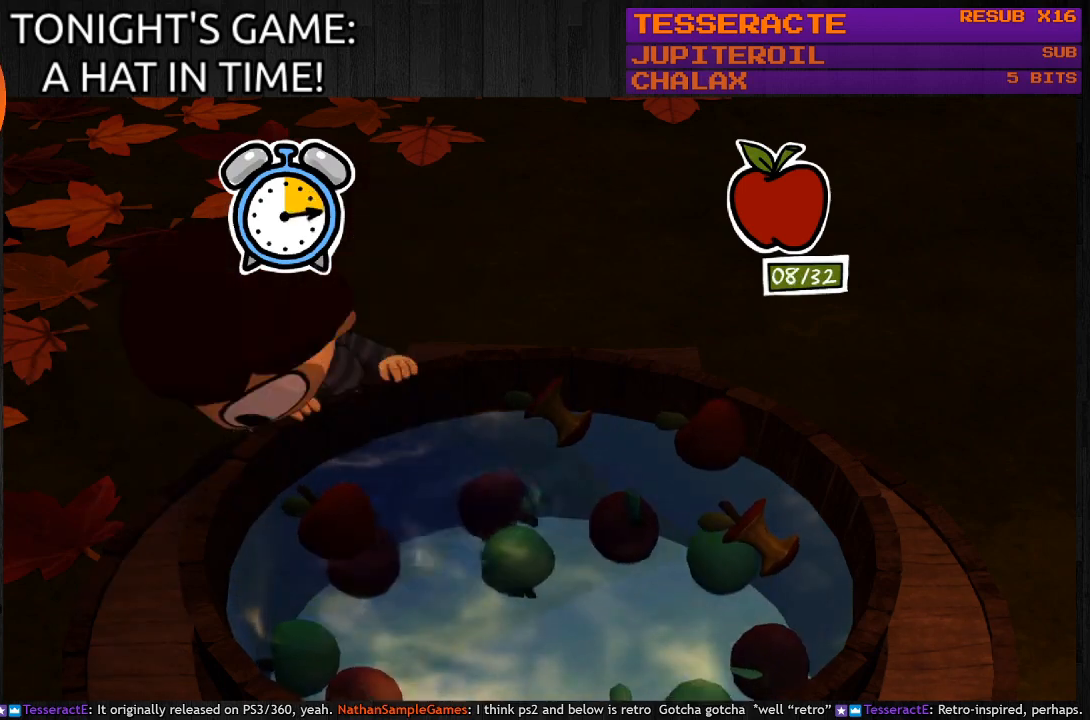
{"buttons": [], "left_stick": "center", "right_stick": "center", "events": [[167, "left_stick", "down-left"], [467, "left_stick", "center"]]}
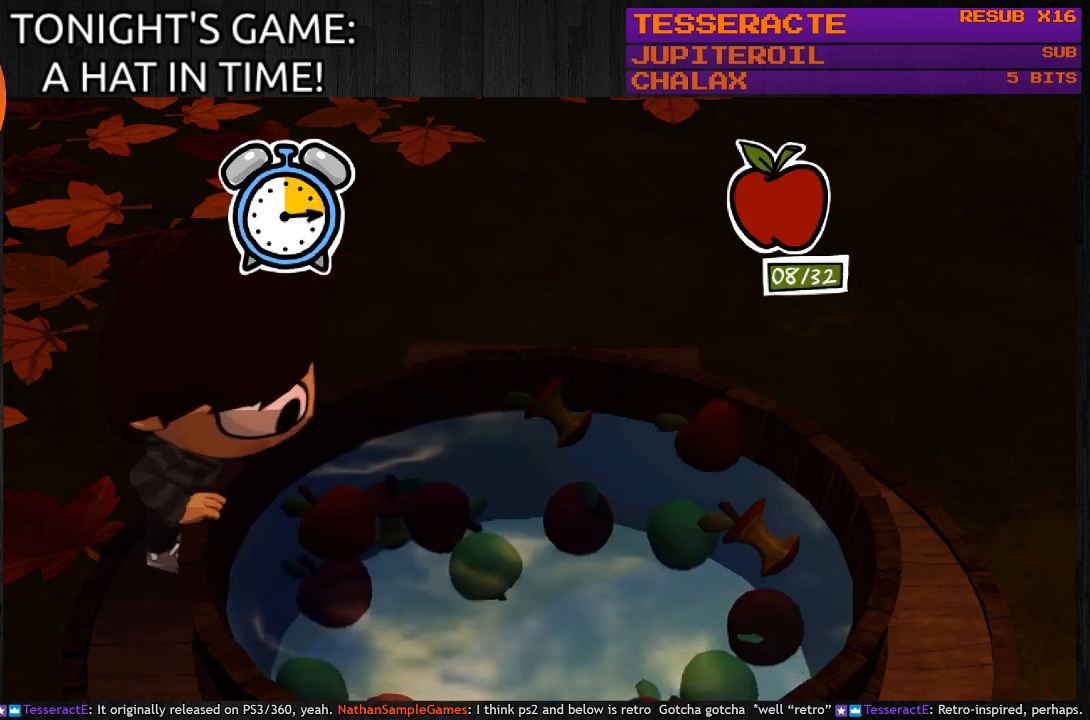
{"buttons": [], "left_stick": "center", "right_stick": "center", "events": [[100, "CROSS", "down"], [233, "CROSS", "up"]]}
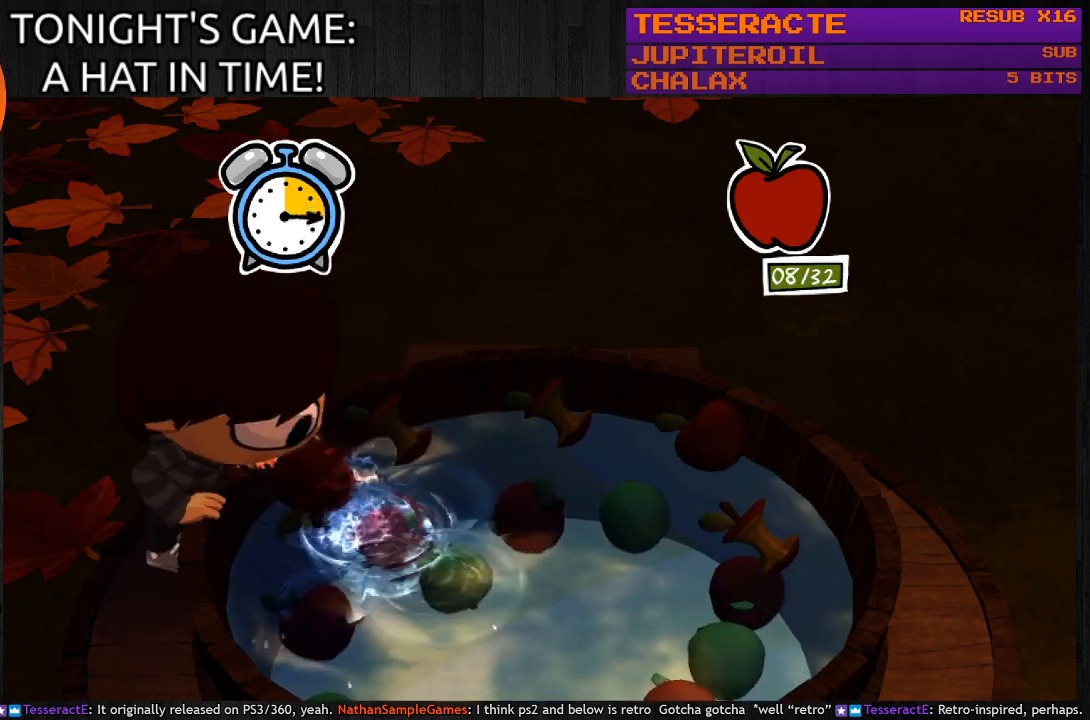
{"buttons": [], "left_stick": "center", "right_stick": "center", "events": []}
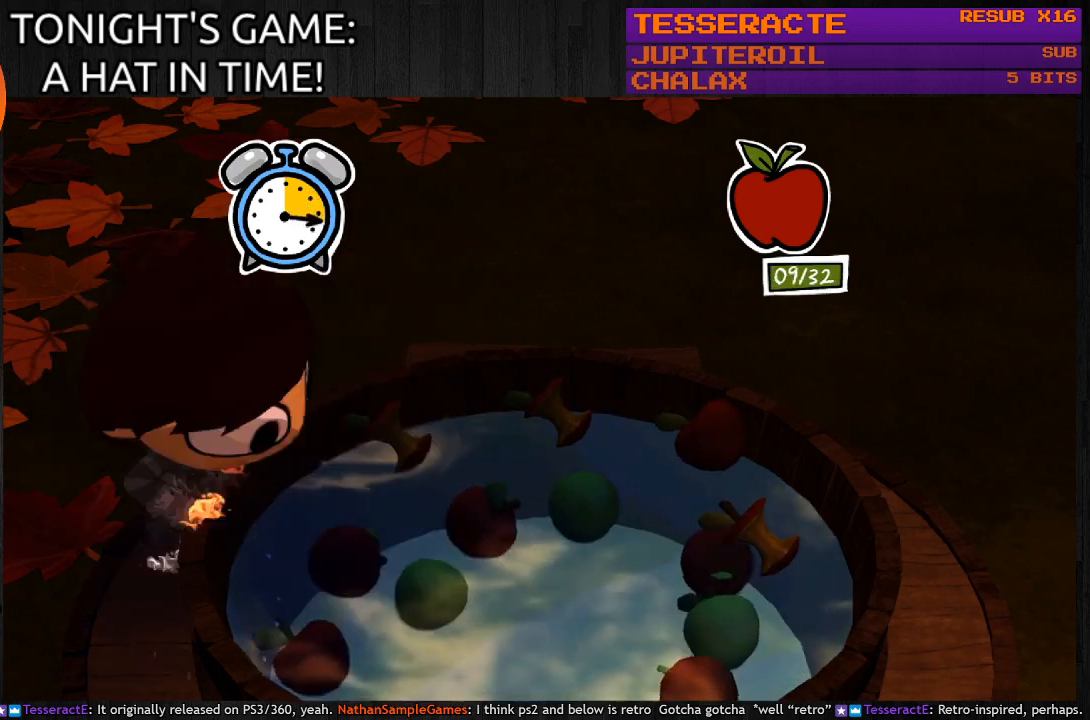
{"buttons": [], "left_stick": "center", "right_stick": "center", "events": []}
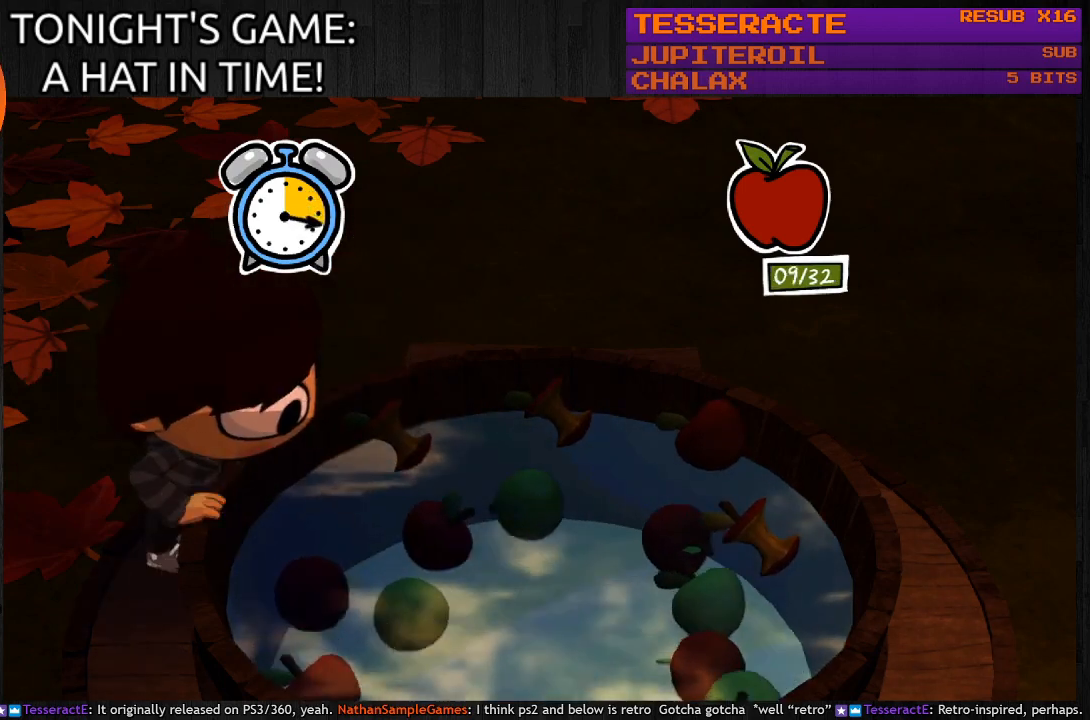
{"buttons": [], "left_stick": "center", "right_stick": "center", "events": [[333, "left_stick", "right"], [500, "left_stick", "center"]]}
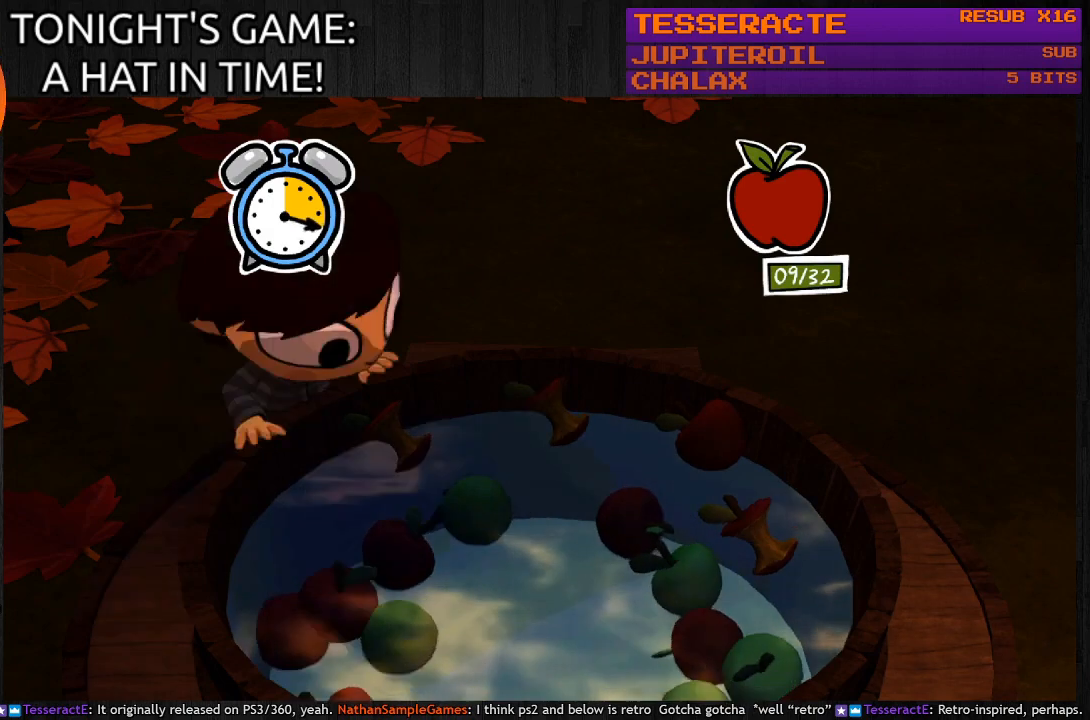
{"buttons": [], "left_stick": "left", "right_stick": "center", "events": [[133, "left_stick", "right"], [300, "left_stick", "center"], [500, "left_stick", "left"]]}
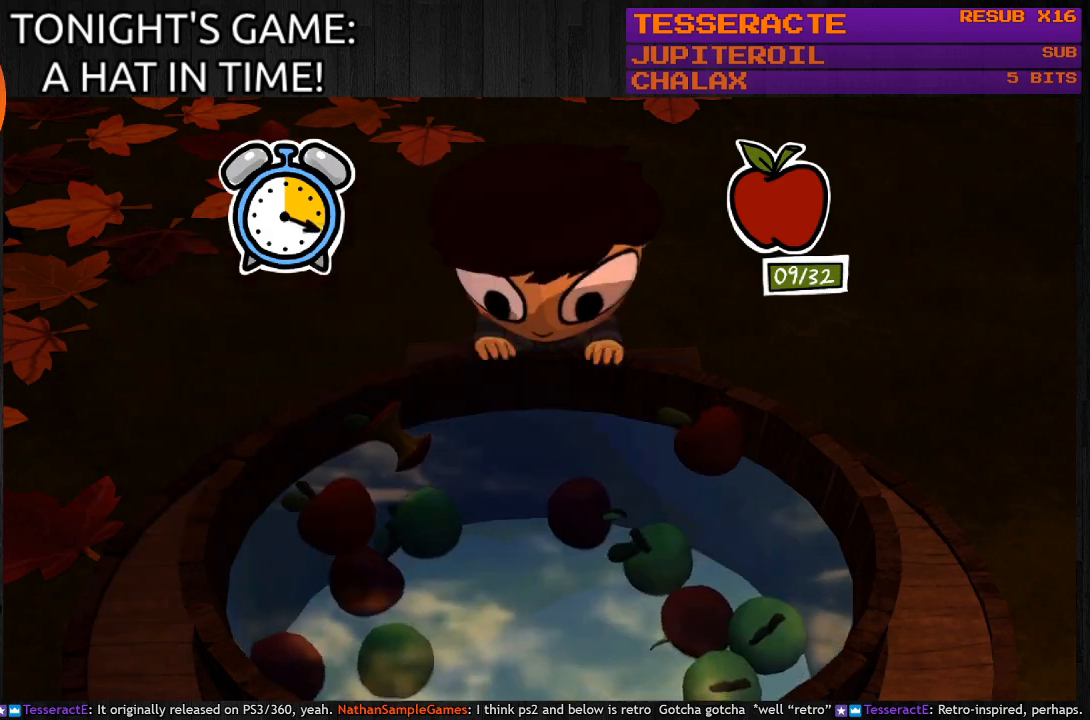
{"buttons": [], "left_stick": "center", "right_stick": "center", "events": [[200, "left_stick", "center"], [333, "left_stick", "down-left"], [500, "left_stick", "center"]]}
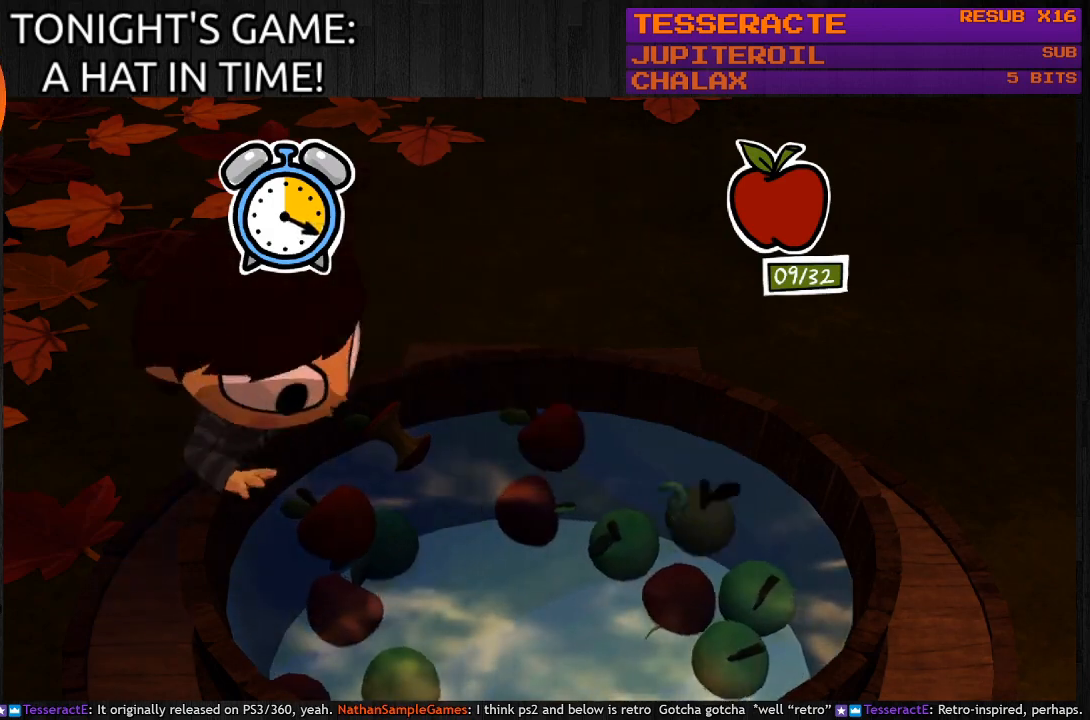
{"buttons": [], "left_stick": "center", "right_stick": "center", "events": [[200, "CROSS", "down"], [367, "CROSS", "up"]]}